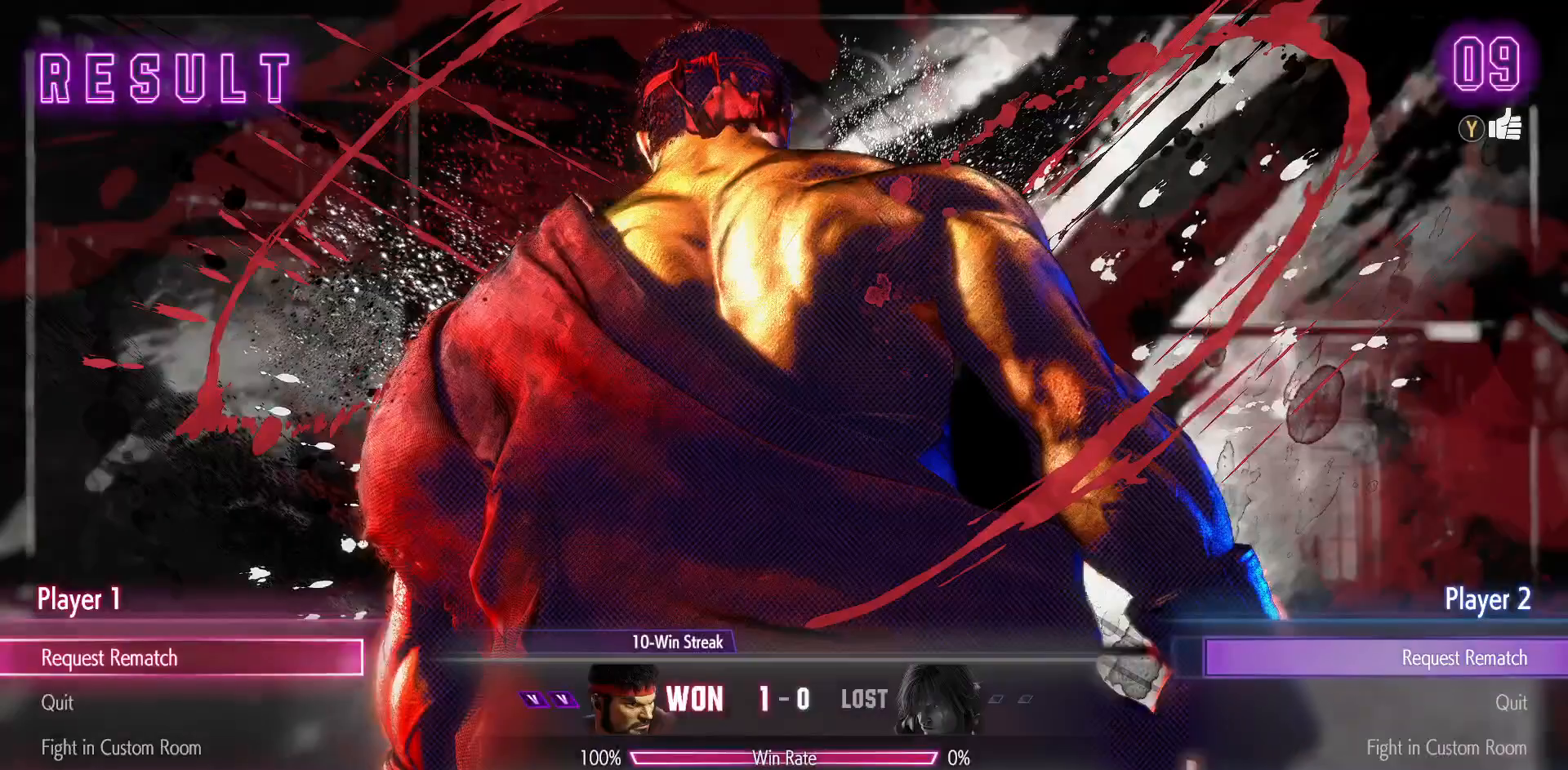
Gameplay with a controller (arcade stick); each line is a JSON object with the inputs held at the frame after it. "events" lists button and stick changes between this image and that frame as [ms after this image, input, new state], when the widget could be followed in between. Not read: L3 R3.
{"buttons": [], "events": [[233, "CROSS", "down"], [367, "CROSS", "up"]]}
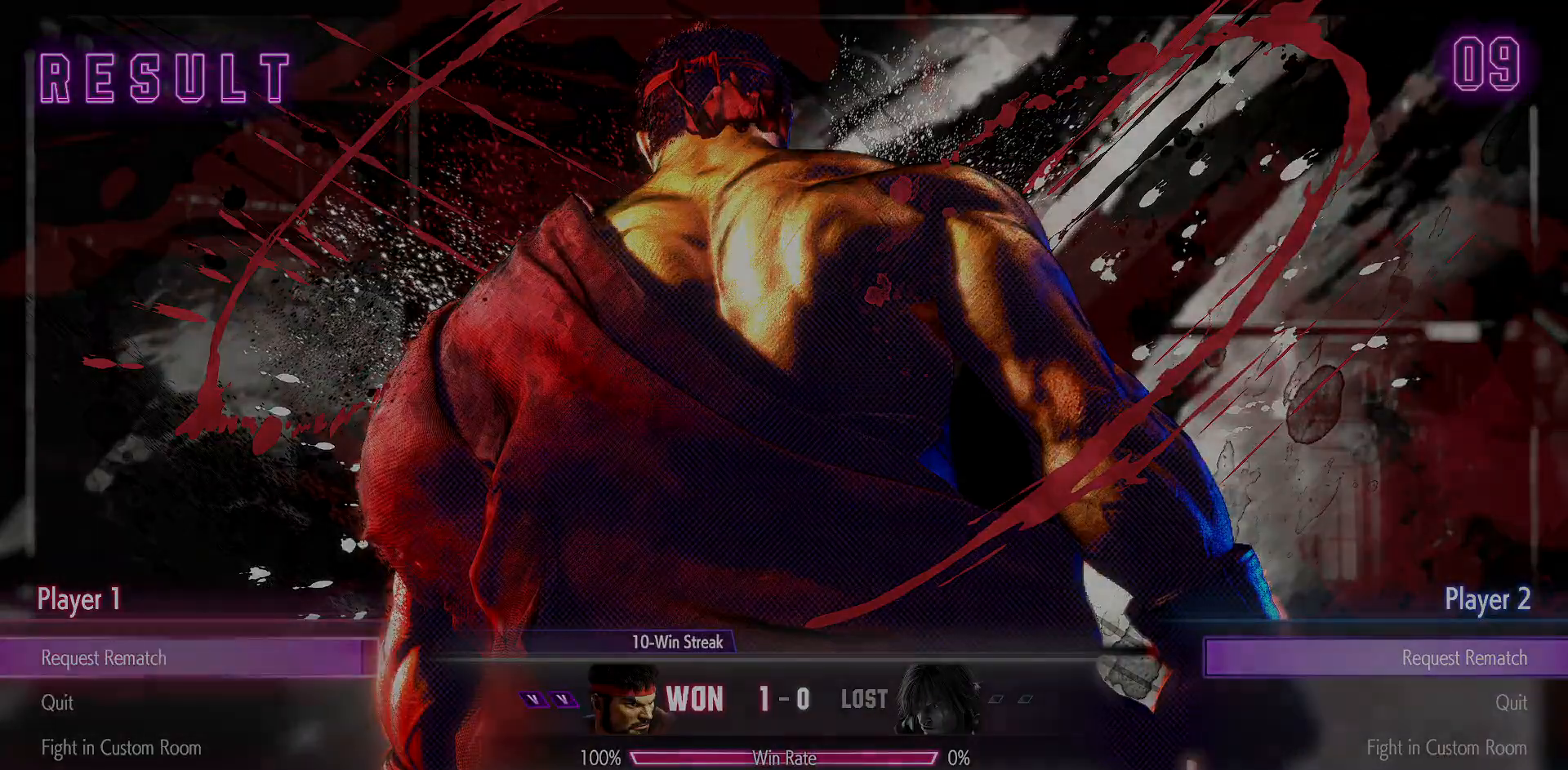
{"buttons": [], "events": []}
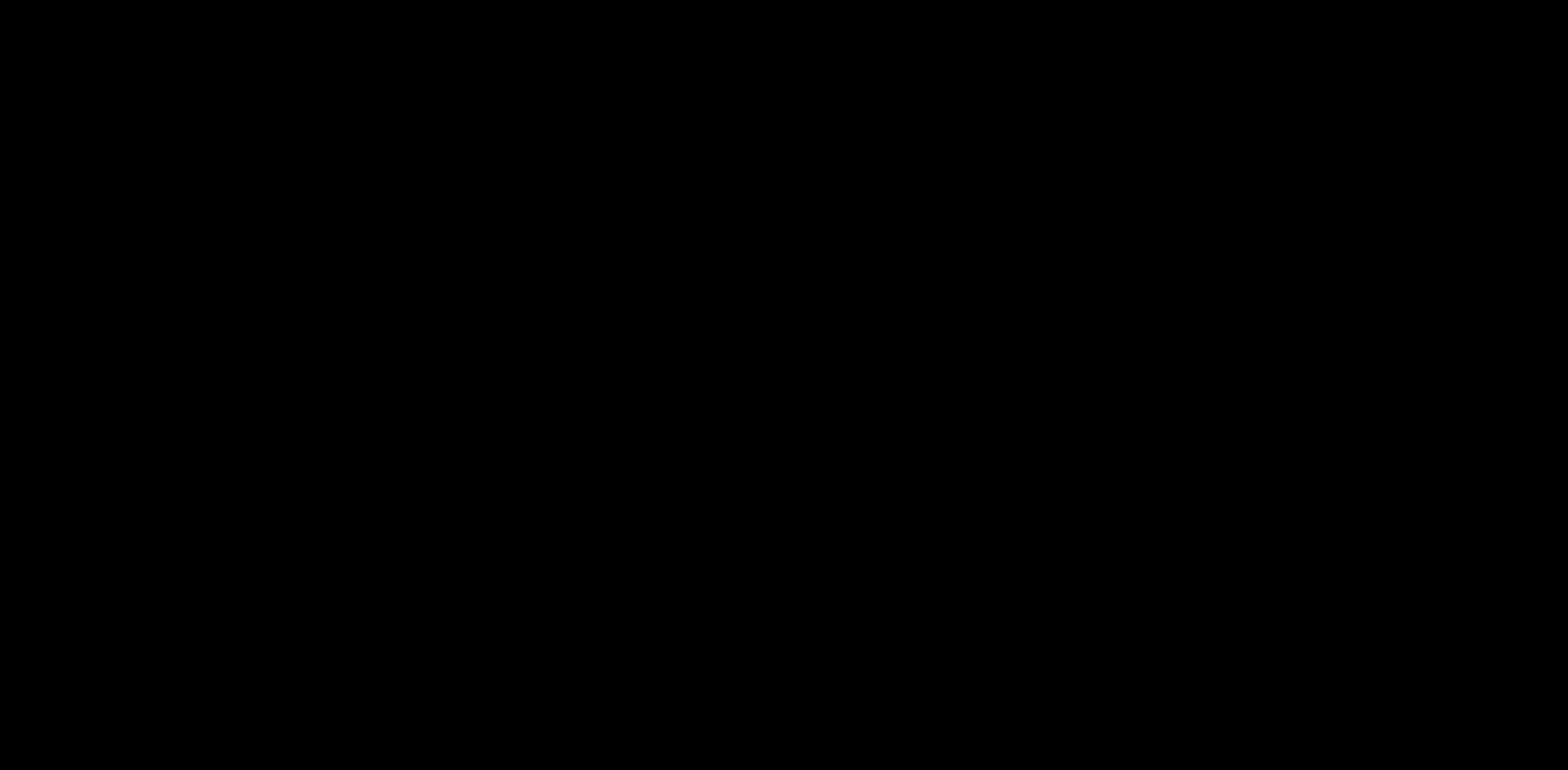
{"buttons": [], "events": []}
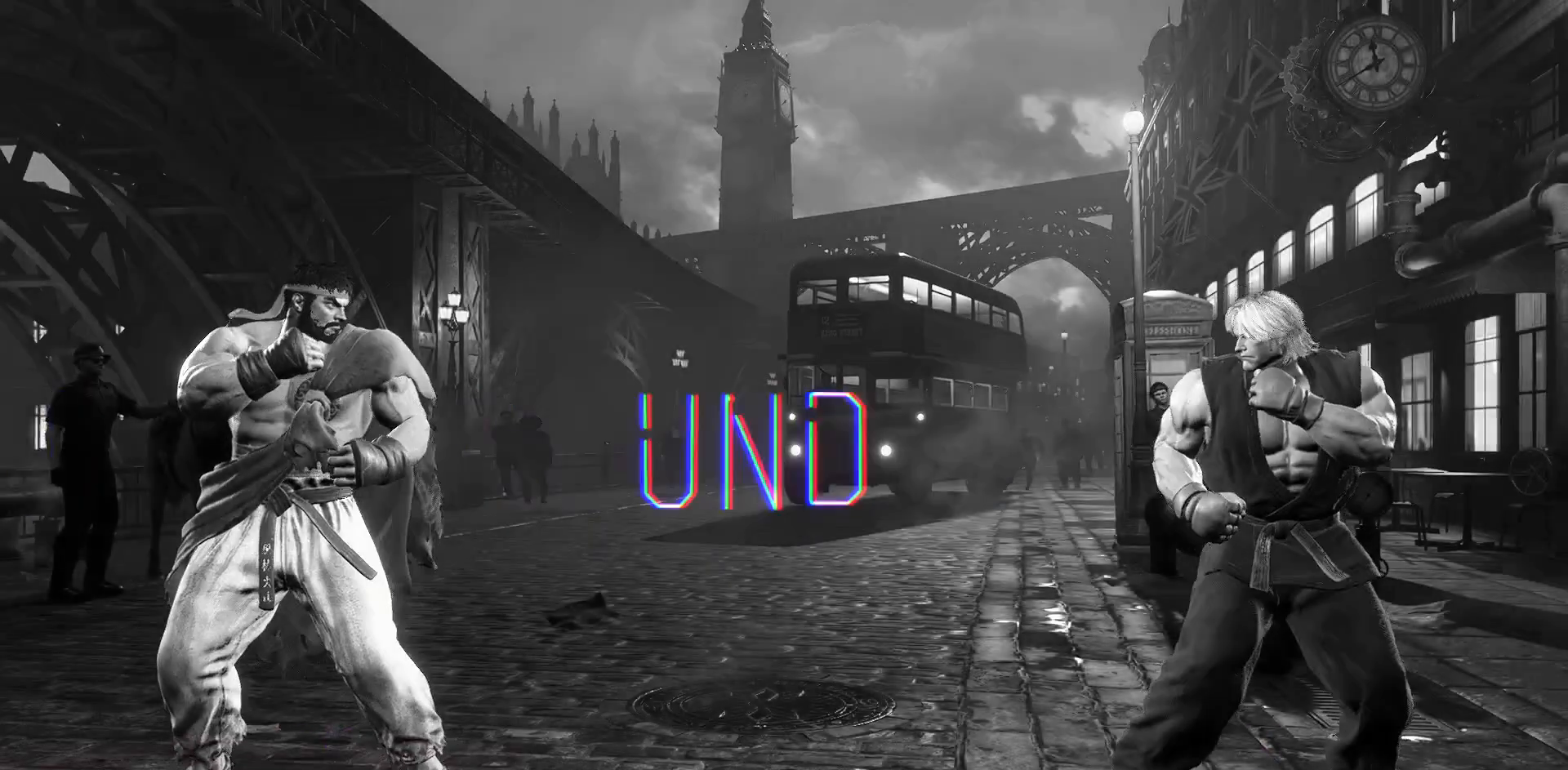
{"buttons": [], "events": []}
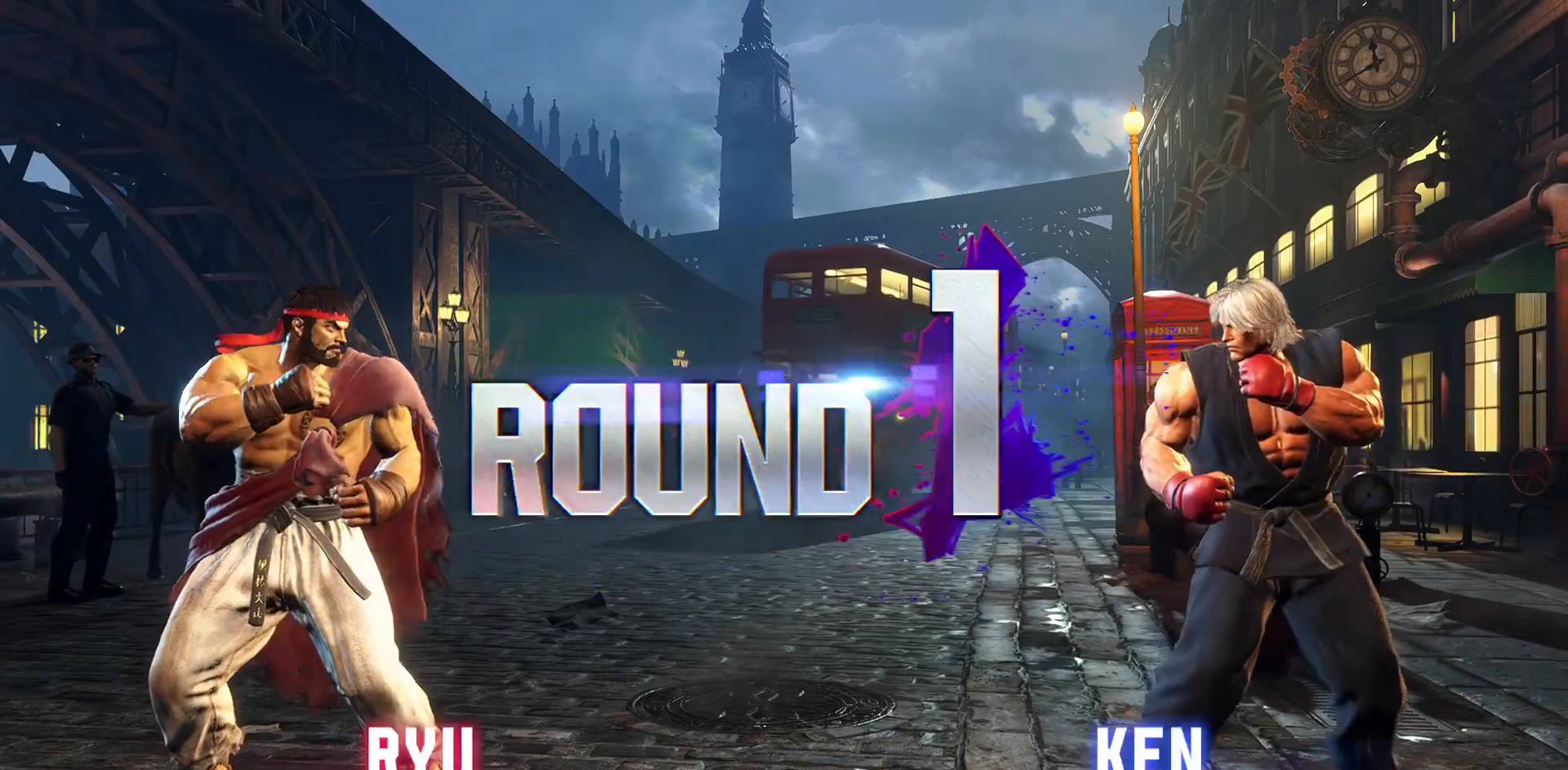
{"buttons": [], "events": []}
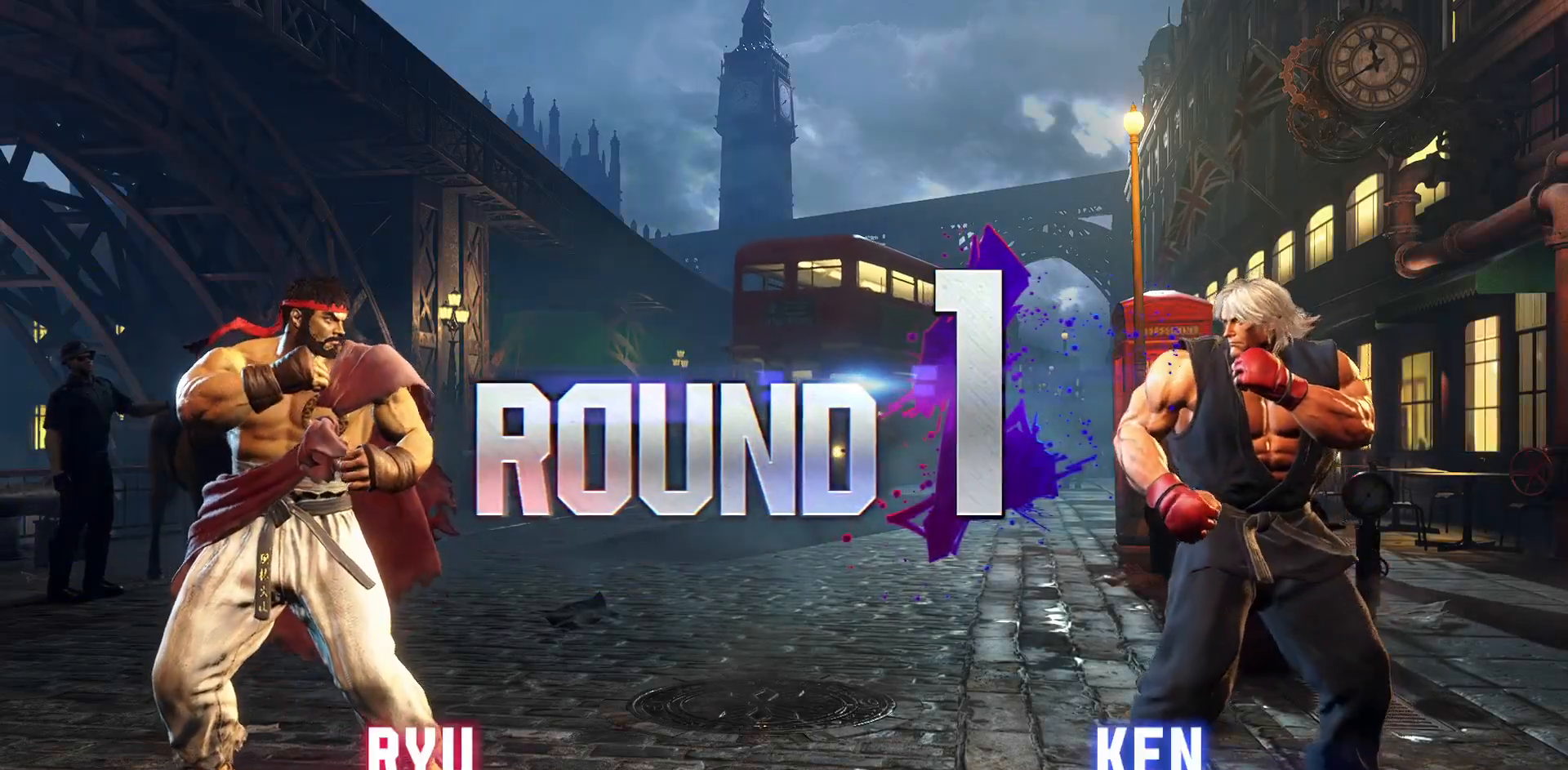
{"buttons": [], "events": []}
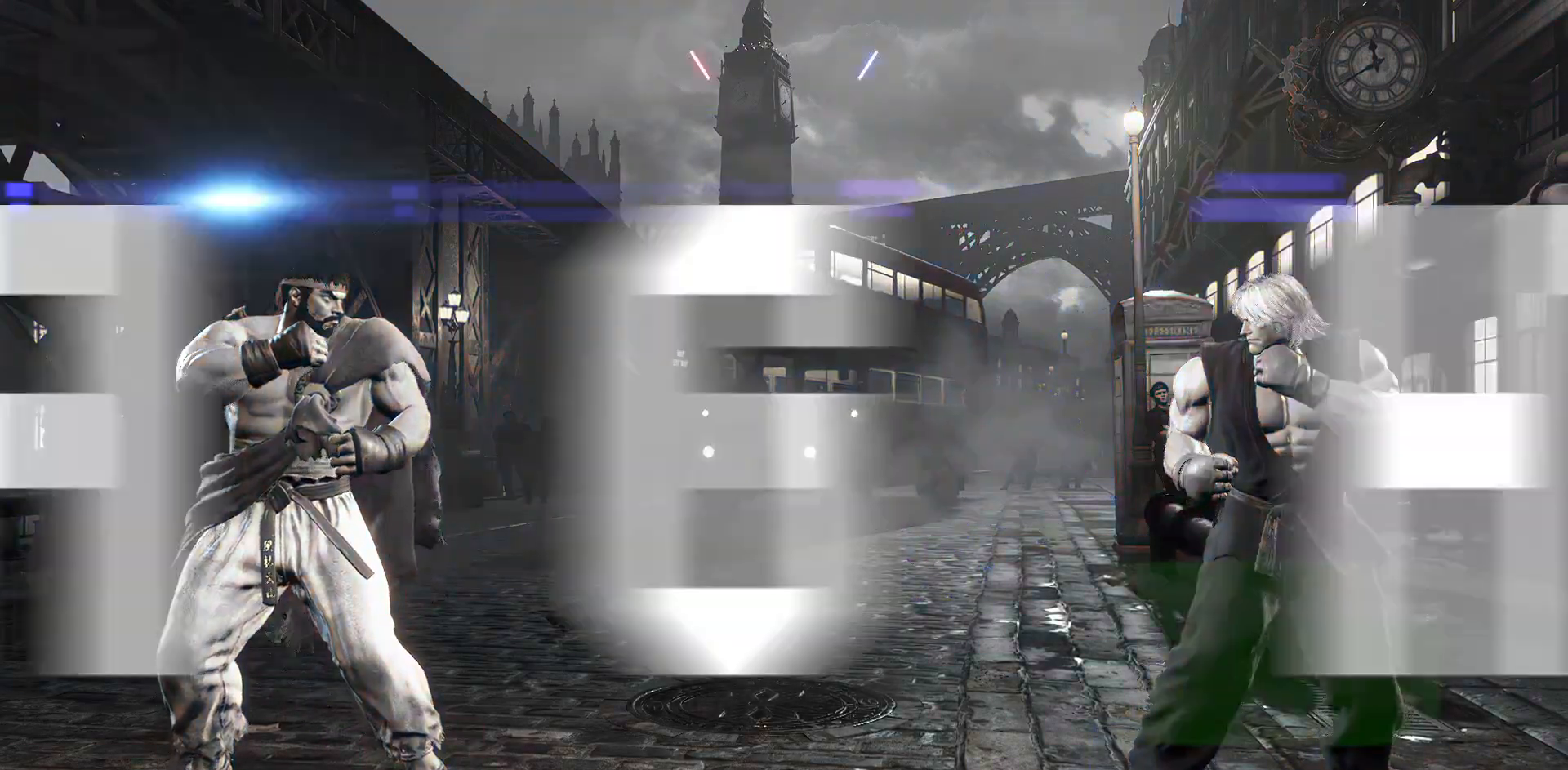
{"buttons": [], "events": []}
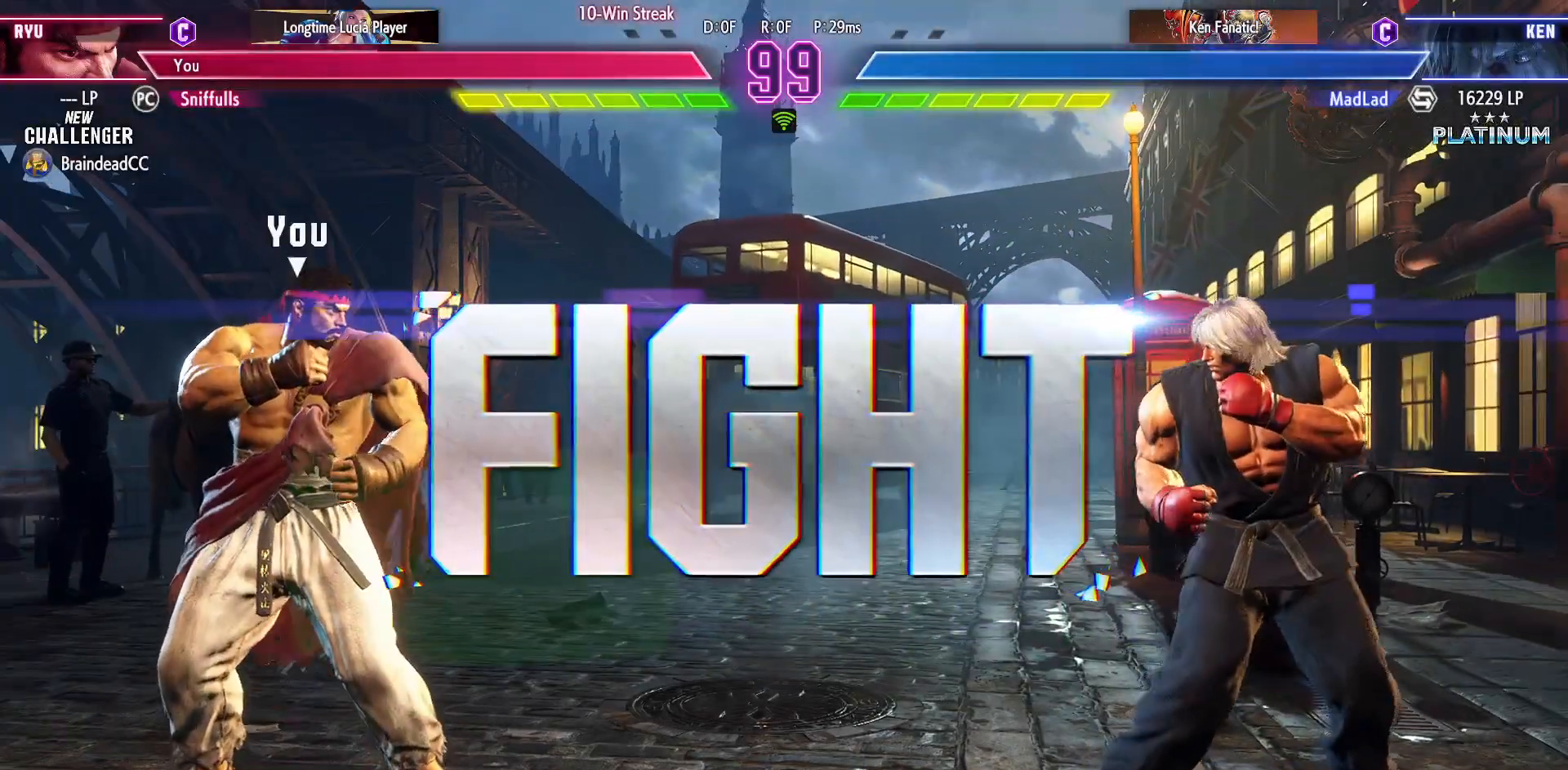
{"buttons": [], "events": []}
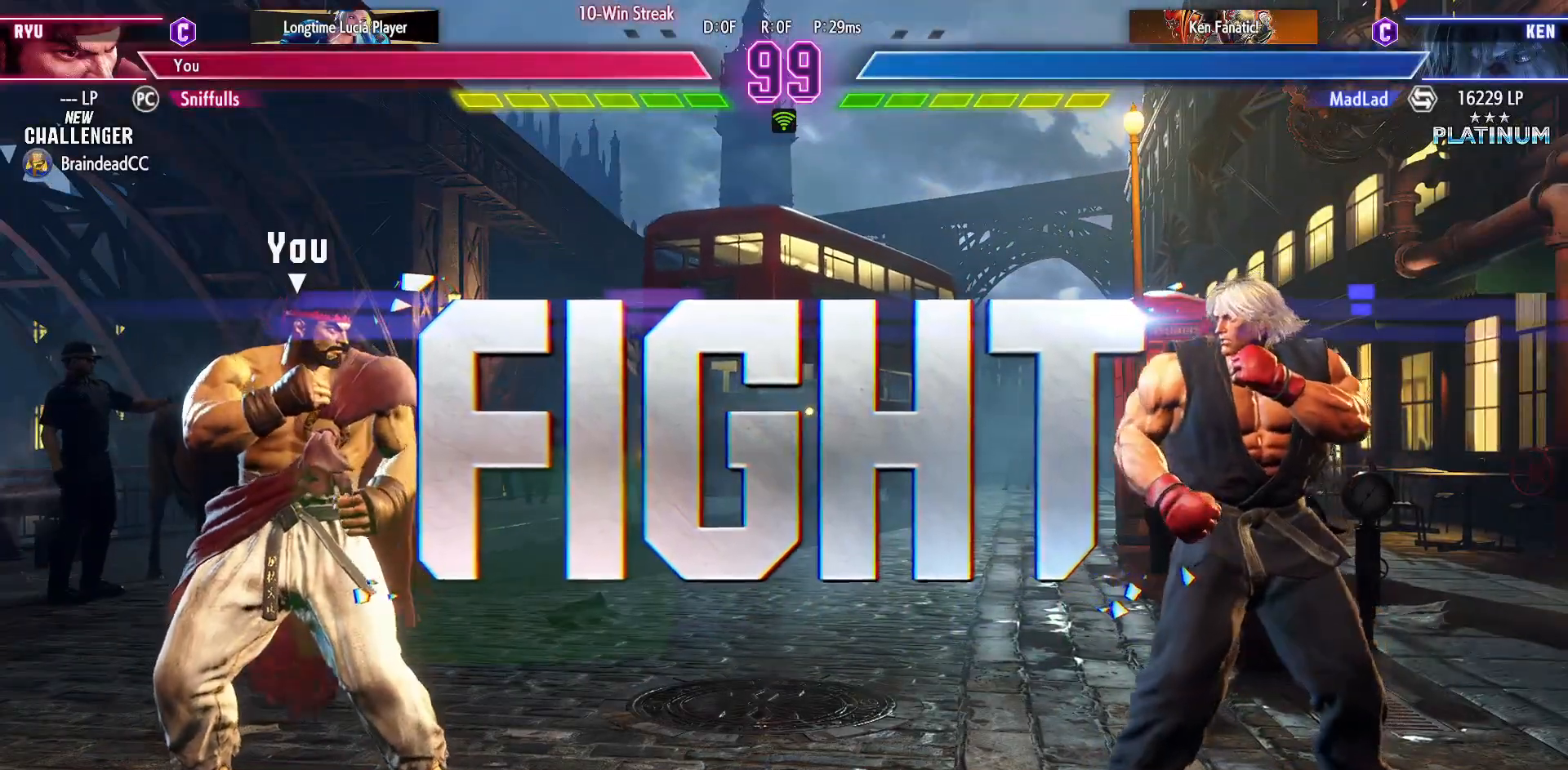
{"buttons": ["DPAD_LEFT"], "events": [[483, "DPAD_LEFT", "down"]]}
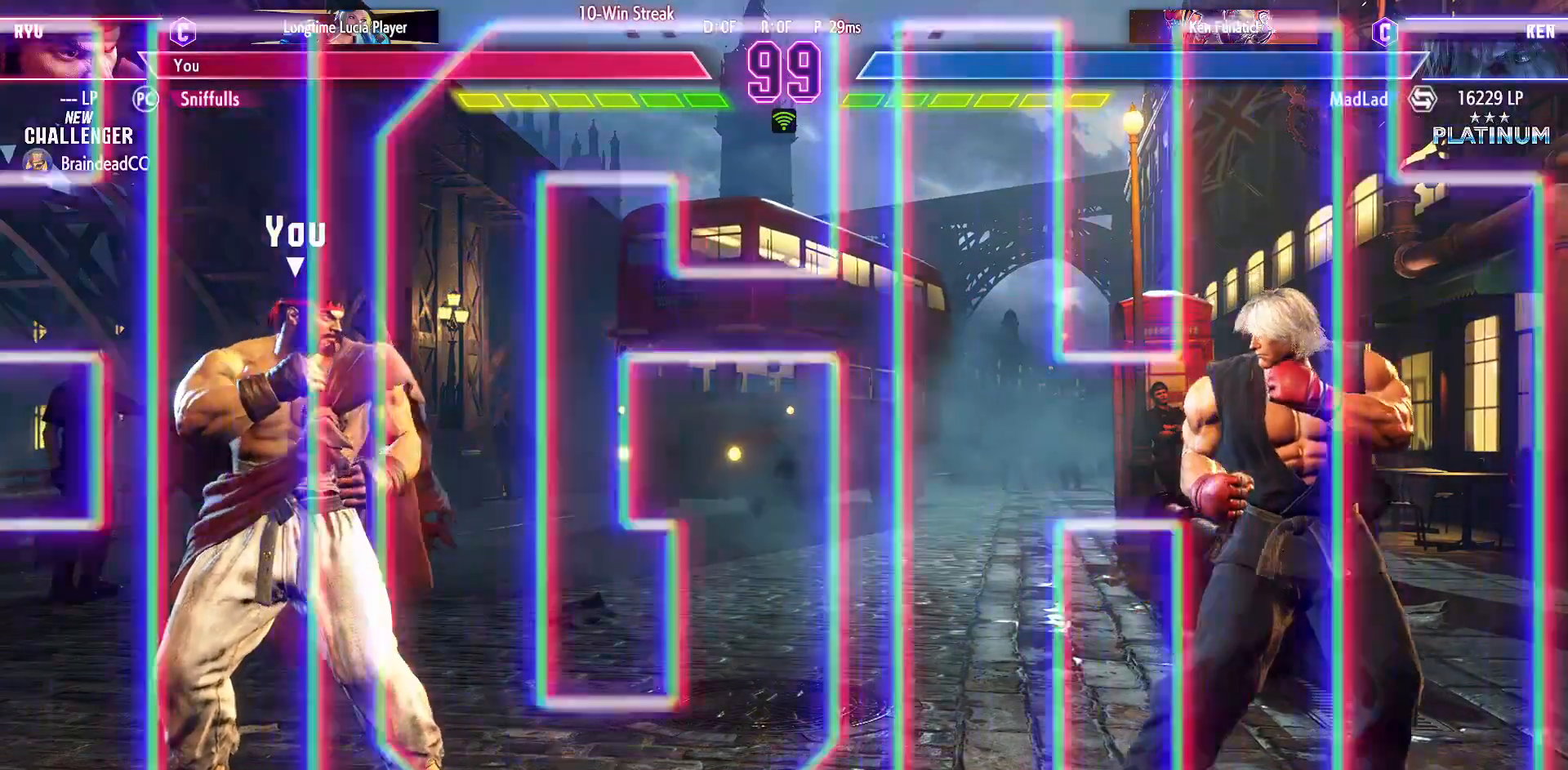
{"buttons": ["DPAD_RIGHT"], "events": [[283, "DPAD_LEFT", "up"], [283, "DPAD_RIGHT", "down"]]}
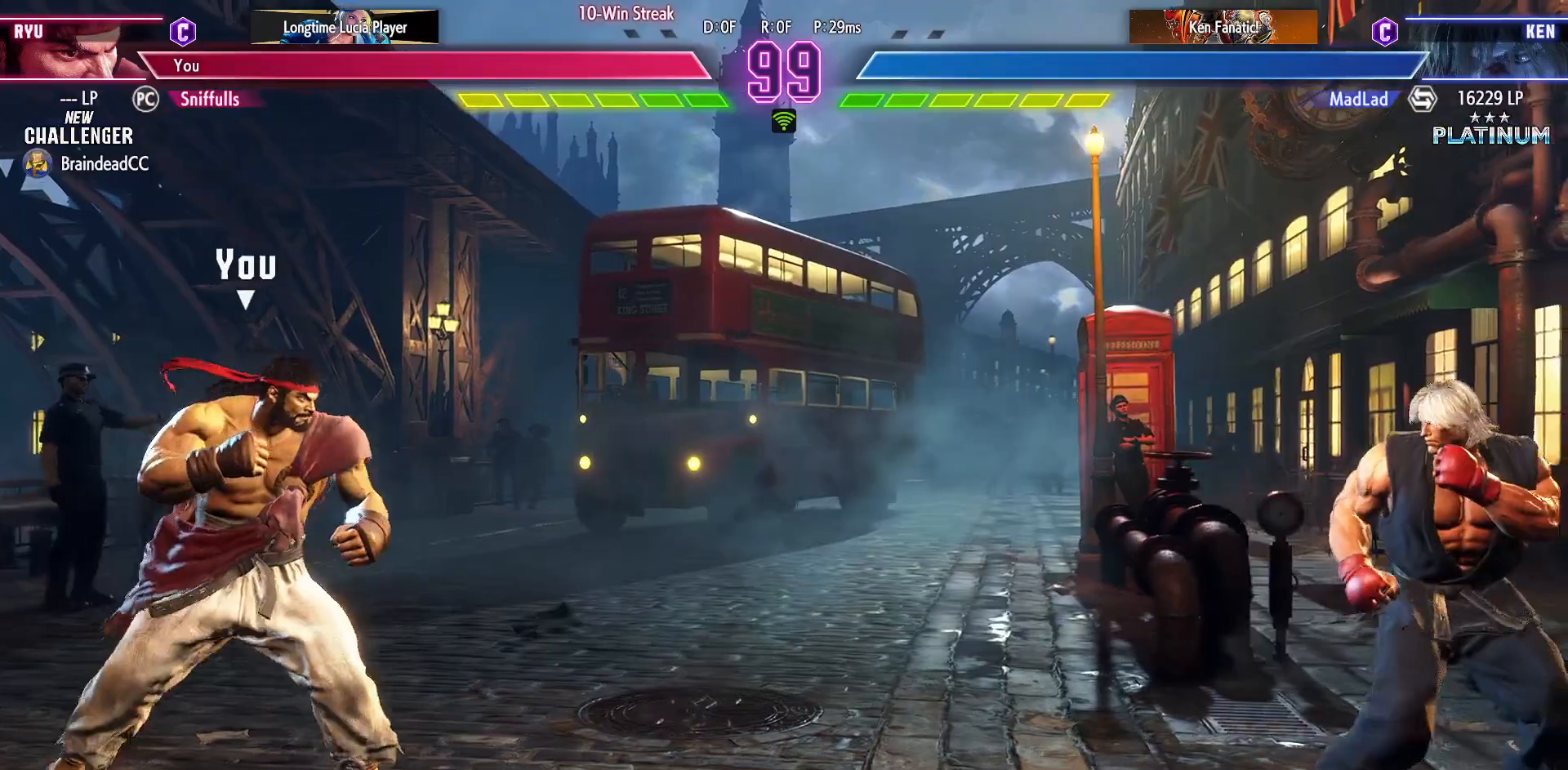
{"buttons": [], "events": [[167, "DPAD_UP", "down"], [350, "DPAD_UP", "up"], [400, "DPAD_RIGHT", "up"]]}
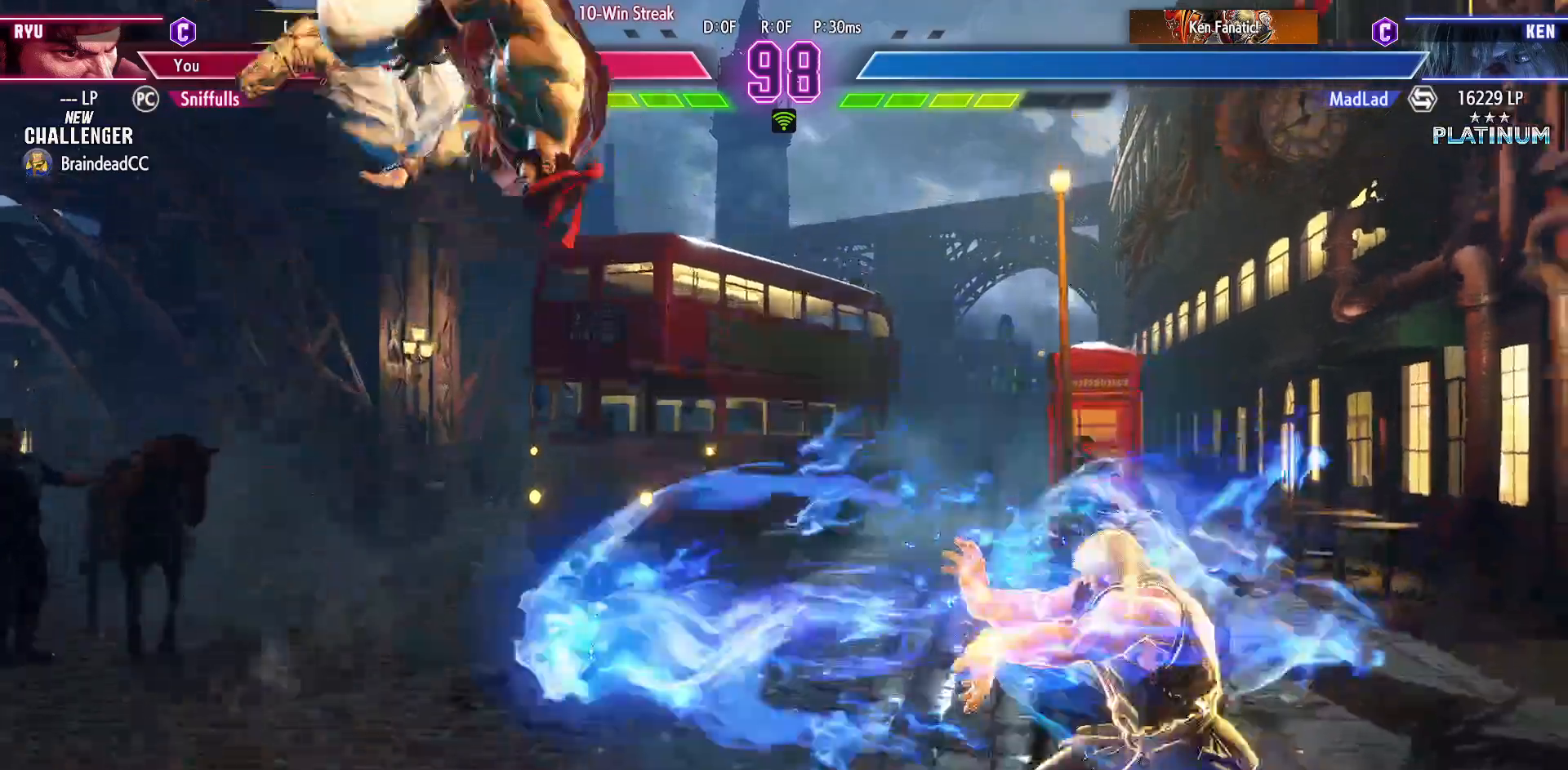
{"buttons": ["DPAD_DOWN", "DPAD_LEFT"], "events": [[117, "R2", "down"], [200, "DPAD_DOWN", "down"], [233, "DPAD_LEFT", "down"], [300, "R2", "up"]]}
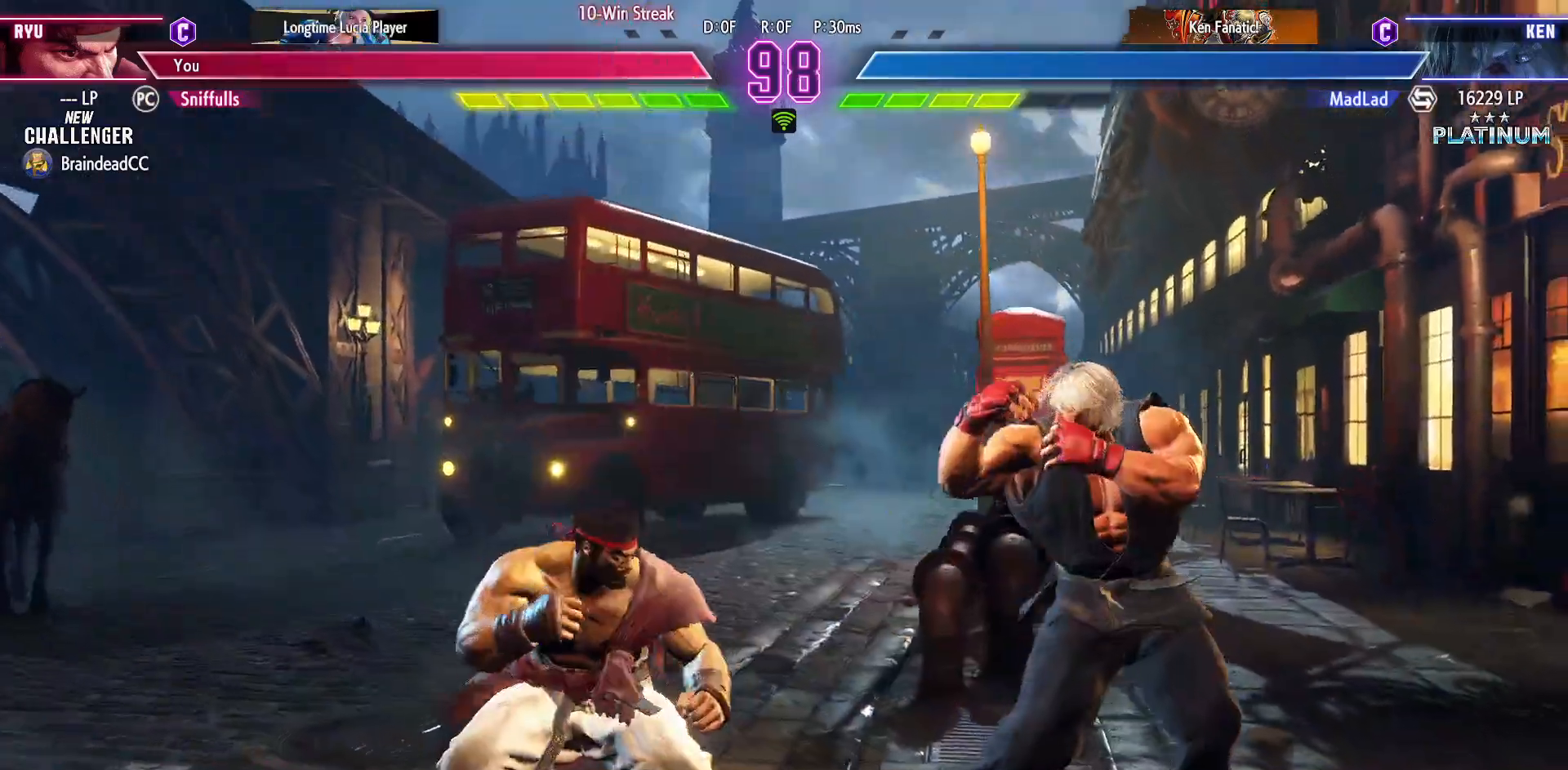
{"buttons": ["DPAD_LEFT"], "events": [[250, "DPAD_DOWN", "up"]]}
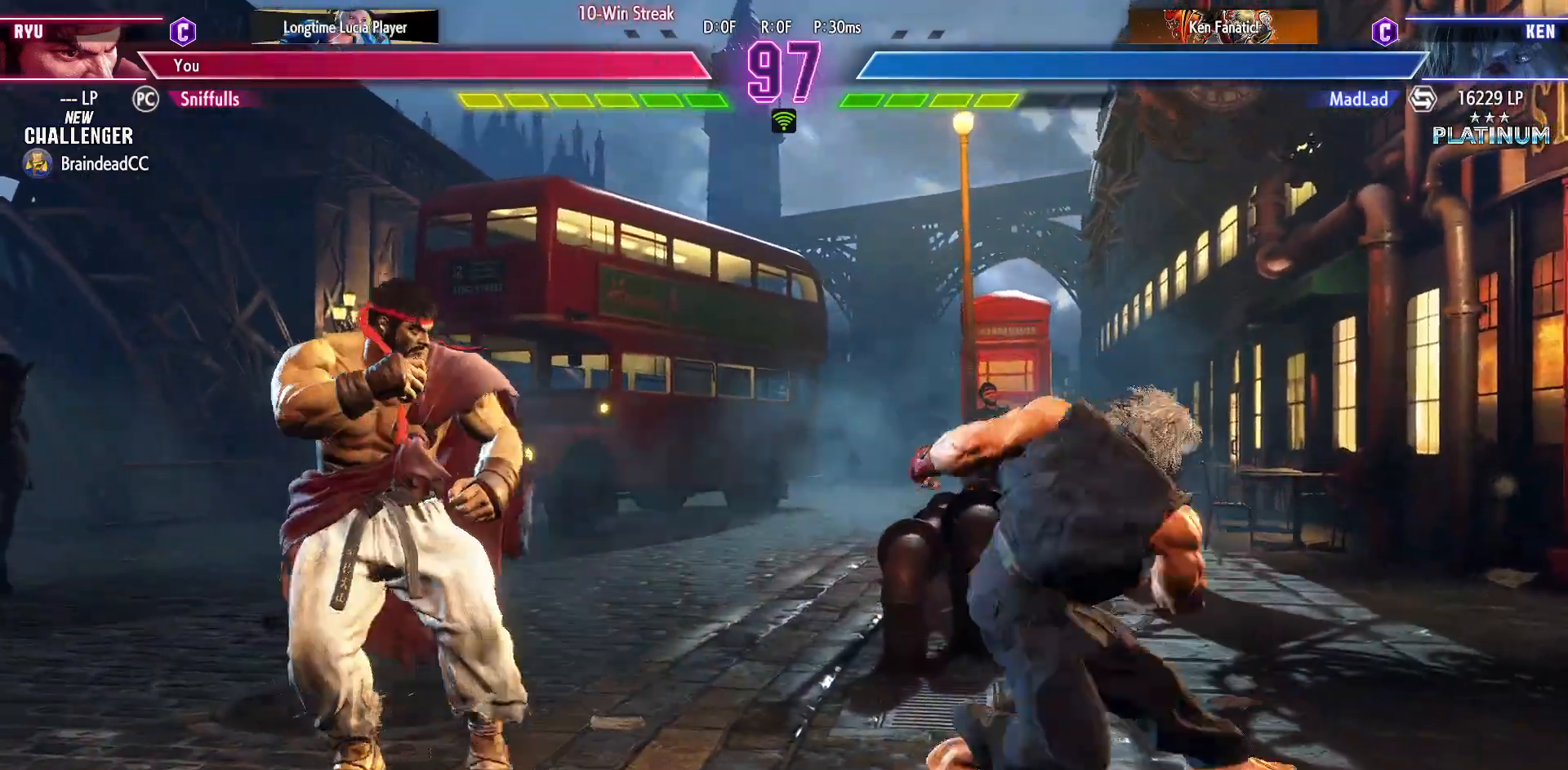
{"buttons": ["DPAD_RIGHT"], "events": [[300, "DPAD_LEFT", "up"], [317, "DPAD_RIGHT", "down"]]}
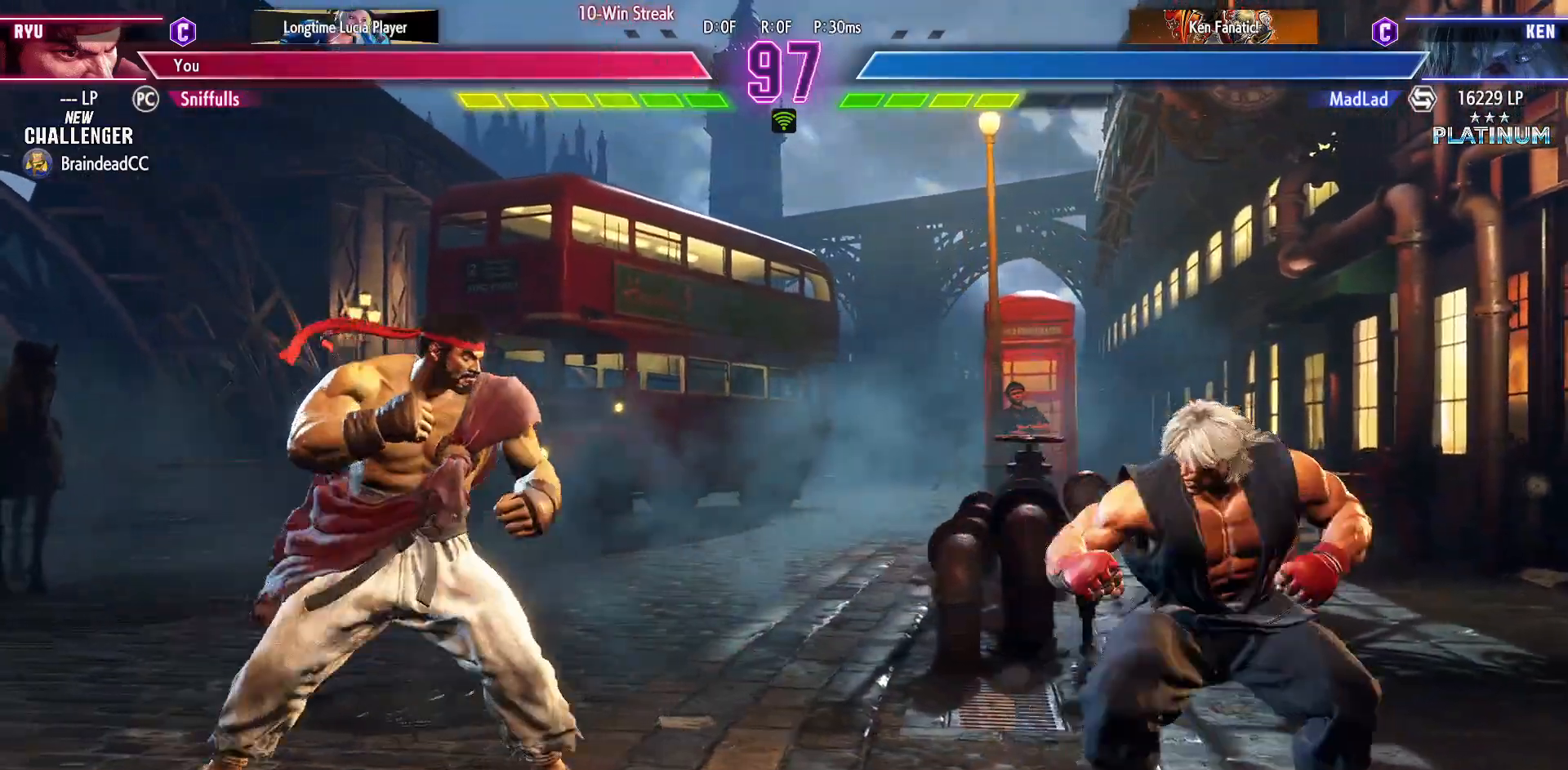
{"buttons": ["R1", "DPAD_RIGHT"], "events": [[33, "DPAD_LEFT", "down"], [33, "DPAD_RIGHT", "up"], [267, "DPAD_LEFT", "up"], [283, "DPAD_RIGHT", "down"], [333, "DPAD_DOWN", "down"], [367, "DPAD_RIGHT", "up"], [417, "DPAD_RIGHT", "down"], [450, "DPAD_DOWN", "up"], [483, "R1", "down"]]}
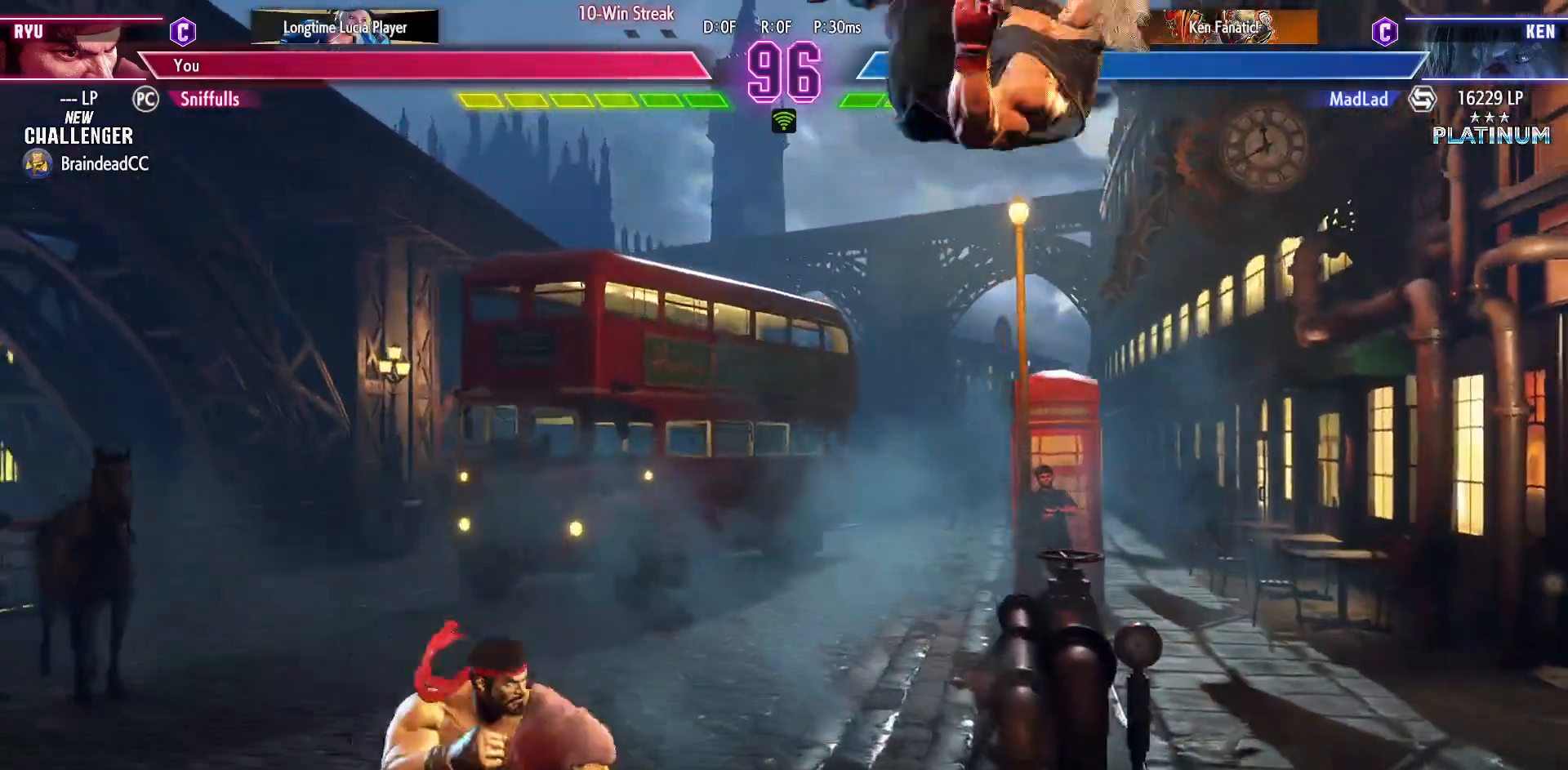
{"buttons": [], "events": [[33, "DPAD_RIGHT", "up"], [67, "R1", "up"]]}
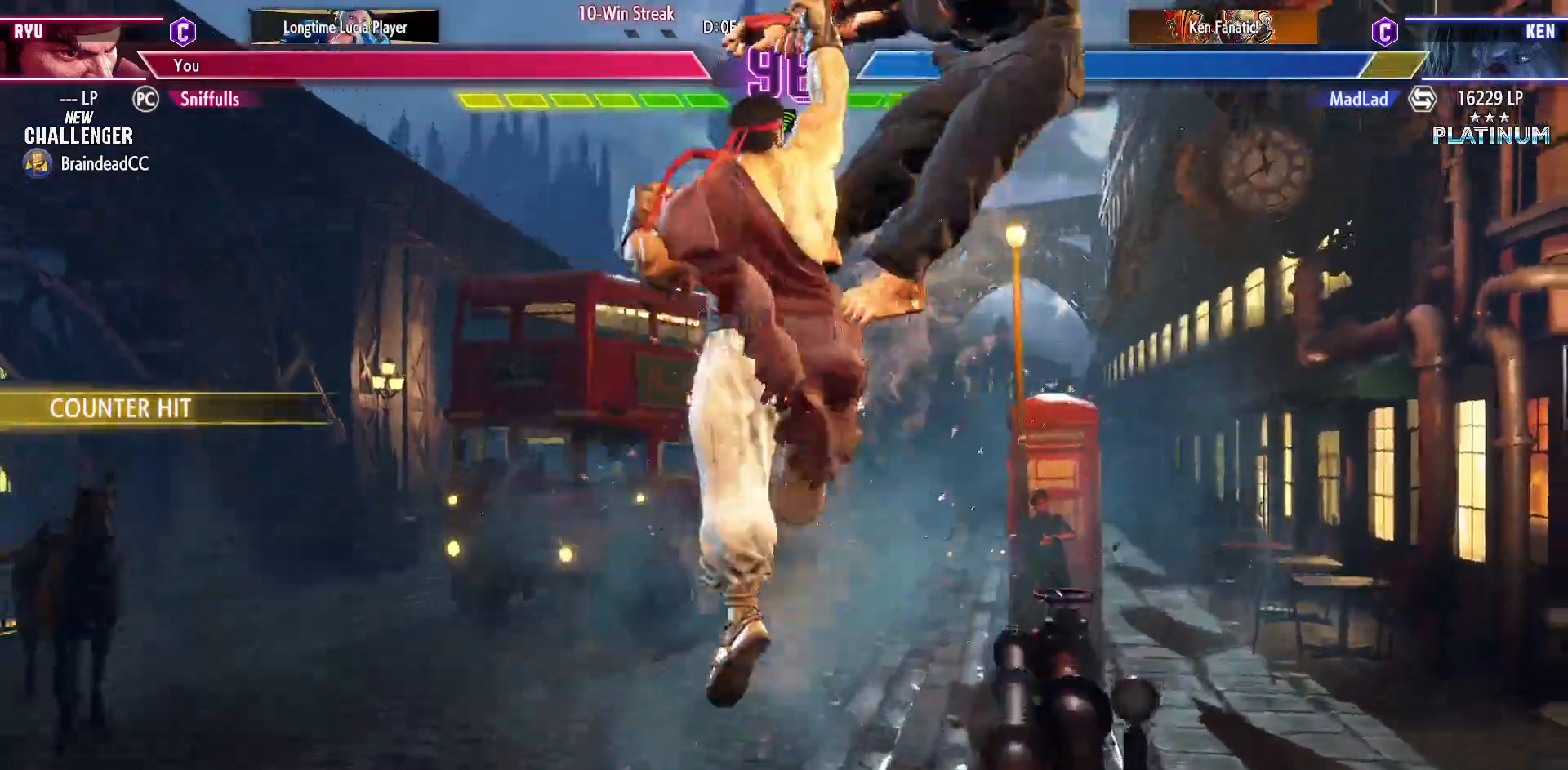
{"buttons": [], "events": []}
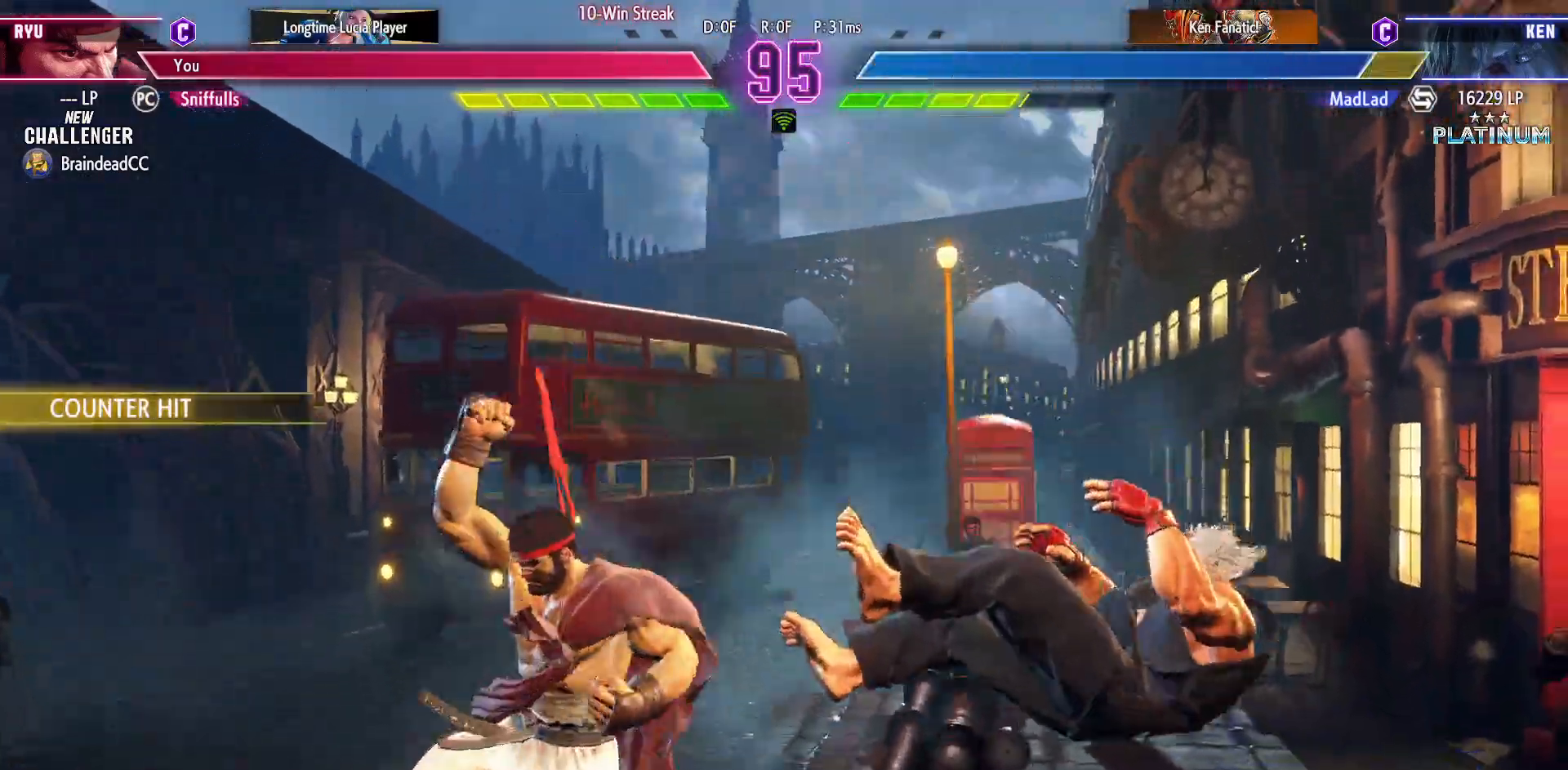
{"buttons": ["DPAD_RIGHT"], "events": [[83, "DPAD_RIGHT", "down"], [150, "DPAD_RIGHT", "up"], [233, "DPAD_RIGHT", "down"]]}
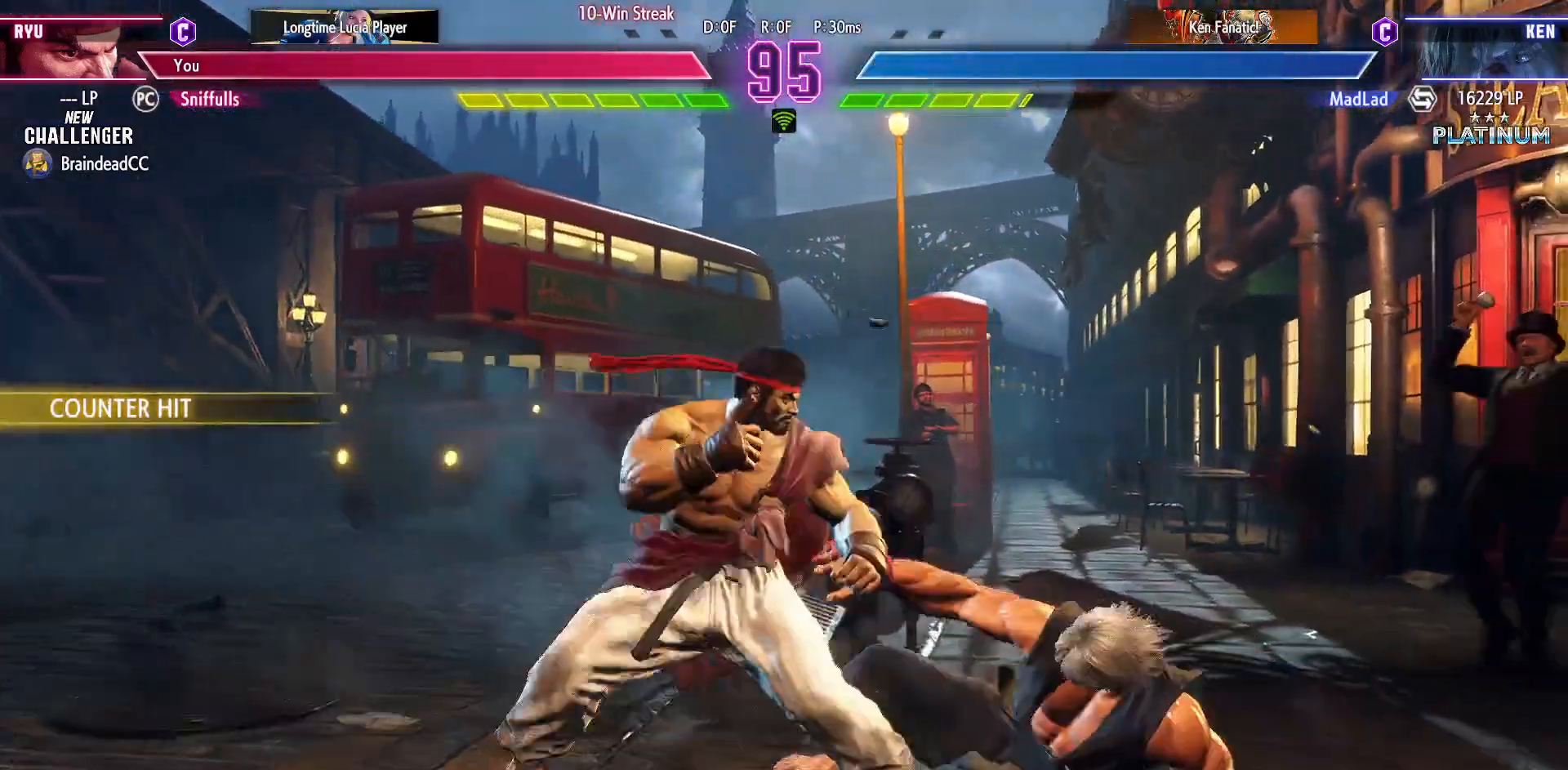
{"buttons": ["TRIANGLE"], "events": [[133, "DPAD_RIGHT", "up"], [150, "DPAD_DOWN", "down"], [167, "DPAD_LEFT", "down"], [167, "SQUARE", "down"], [317, "DPAD_LEFT", "up"], [333, "DPAD_DOWN", "up"], [333, "SQUARE", "up"], [500, "TRIANGLE", "down"]]}
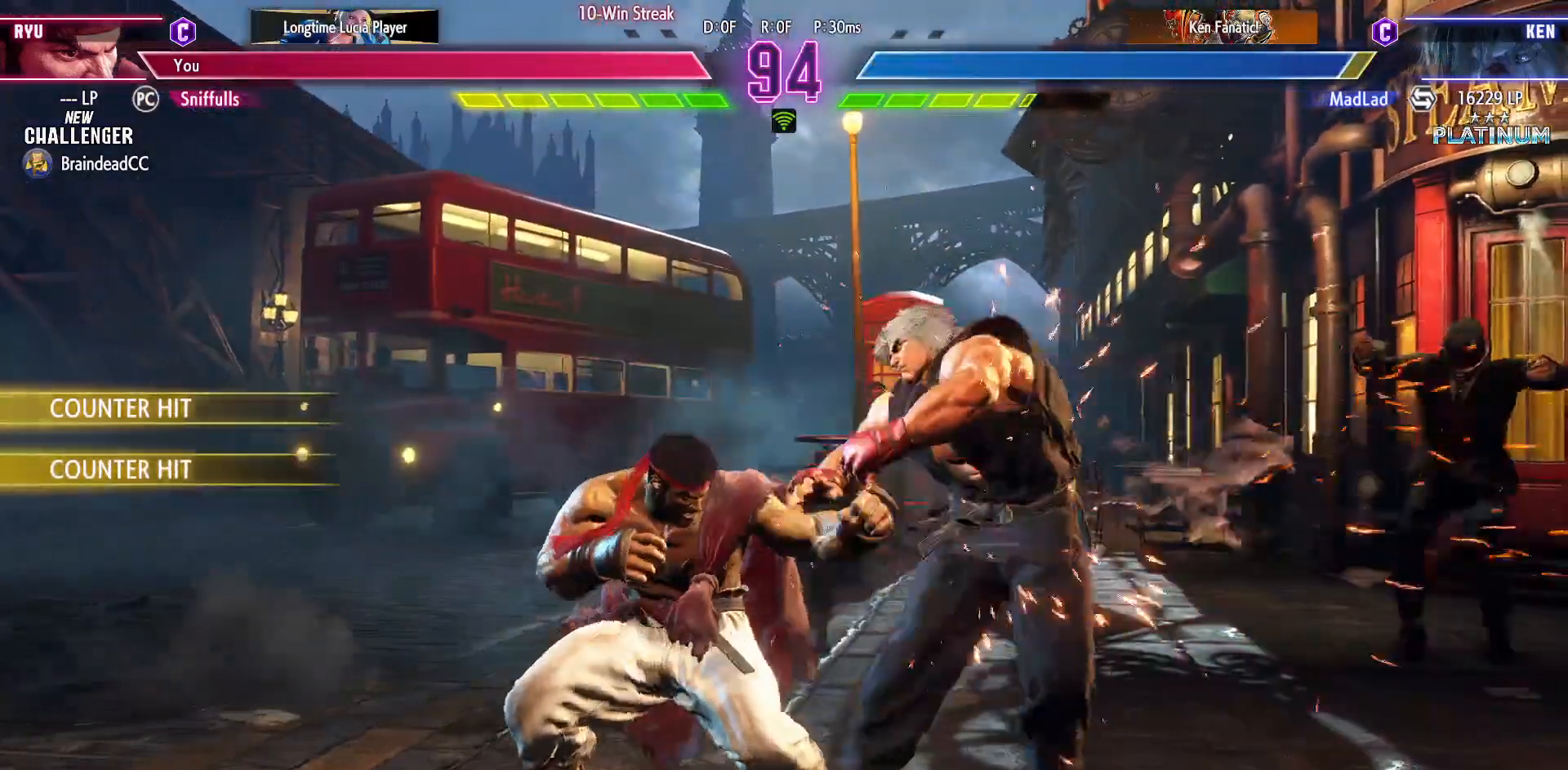
{"buttons": ["DPAD_DOWN"], "events": [[100, "TRIANGLE", "up"], [200, "CIRCLE", "down"], [200, "TRIANGLE", "down"], [283, "CIRCLE", "up"], [283, "TRIANGLE", "up"], [350, "DPAD_DOWN", "down"]]}
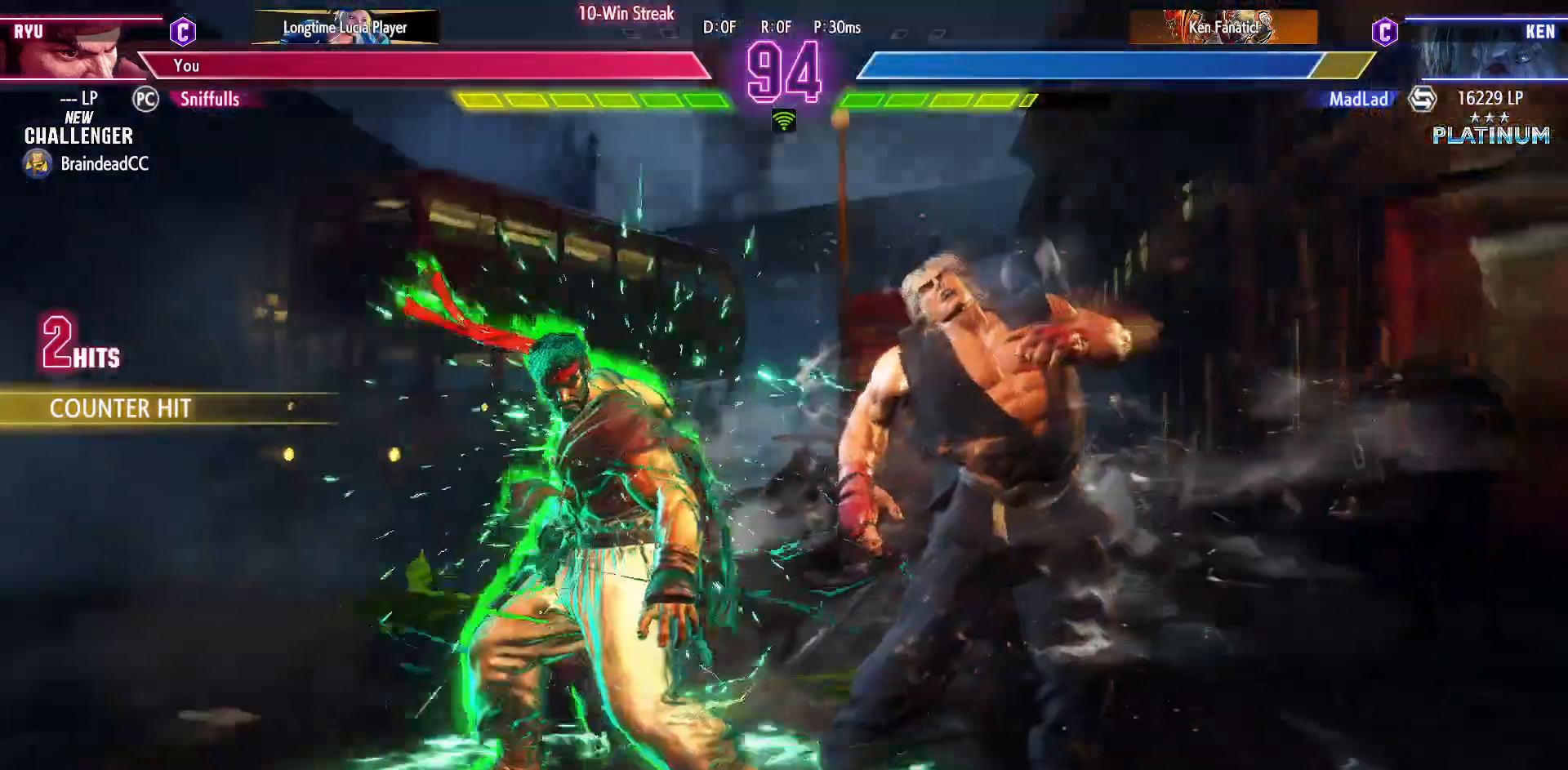
{"buttons": ["DPAD_DOWN"], "events": [[67, "TRIANGLE", "down"], [217, "TRIANGLE", "up"]]}
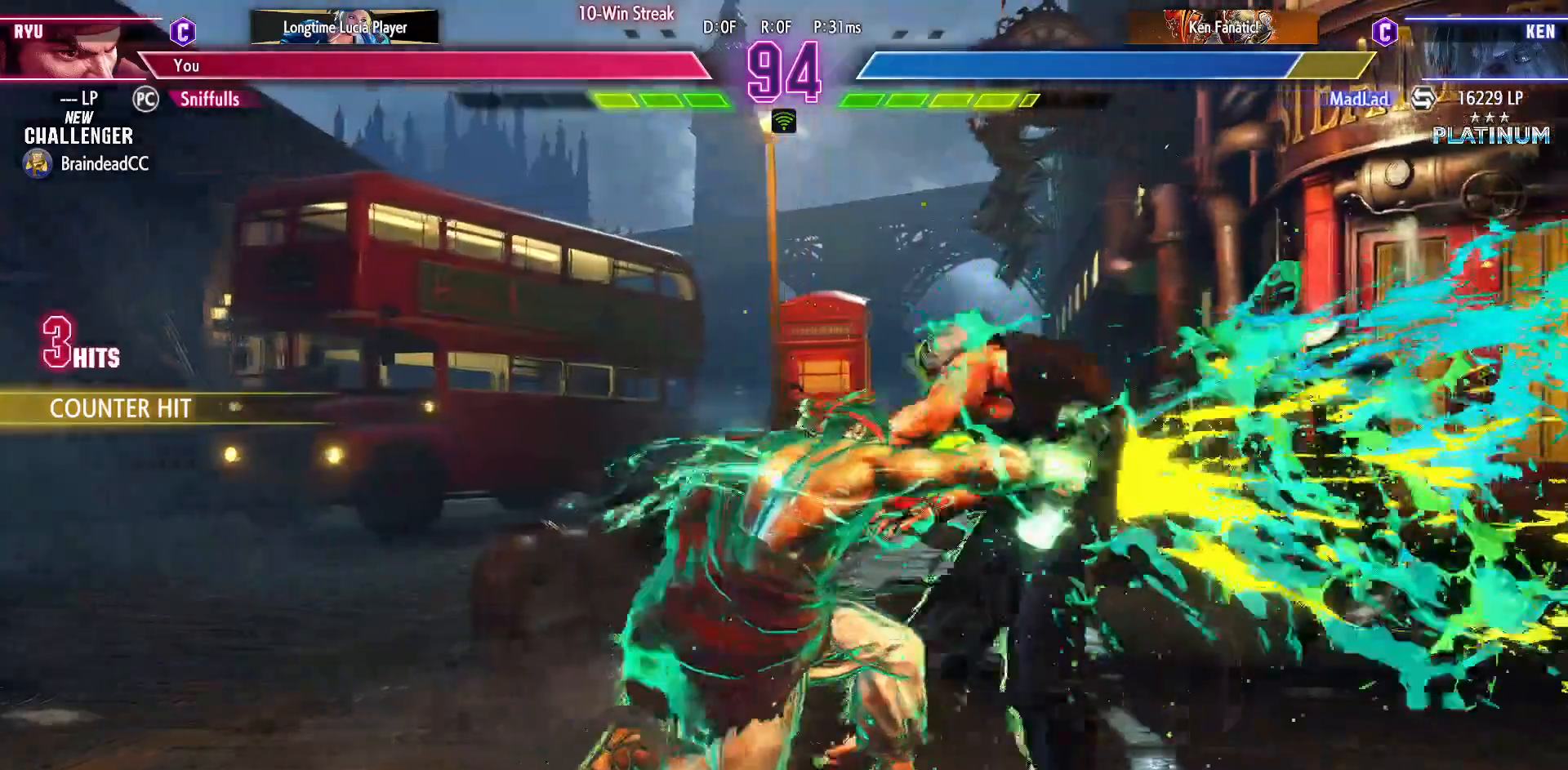
{"buttons": [], "events": [[183, "TRIANGLE", "down"], [250, "DPAD_LEFT", "down"], [267, "TRIANGLE", "up"], [300, "DPAD_DOWN", "up"], [367, "CIRCLE", "down"], [400, "DPAD_LEFT", "up"], [467, "CIRCLE", "up"]]}
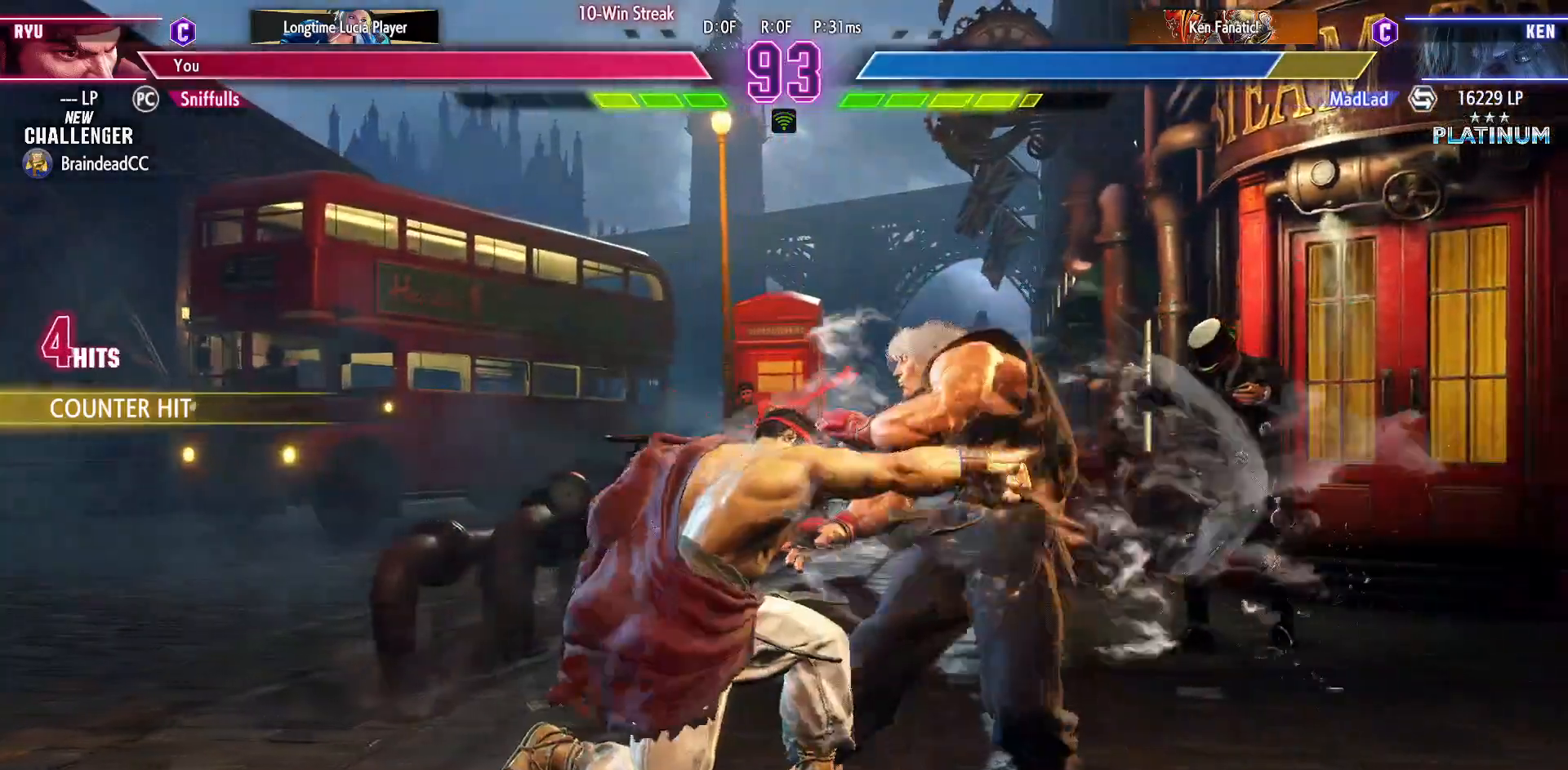
{"buttons": ["DPAD_DOWN", "DPAD_LEFT"], "events": [[133, "DPAD_DOWN", "down"], [133, "DPAD_LEFT", "down"]]}
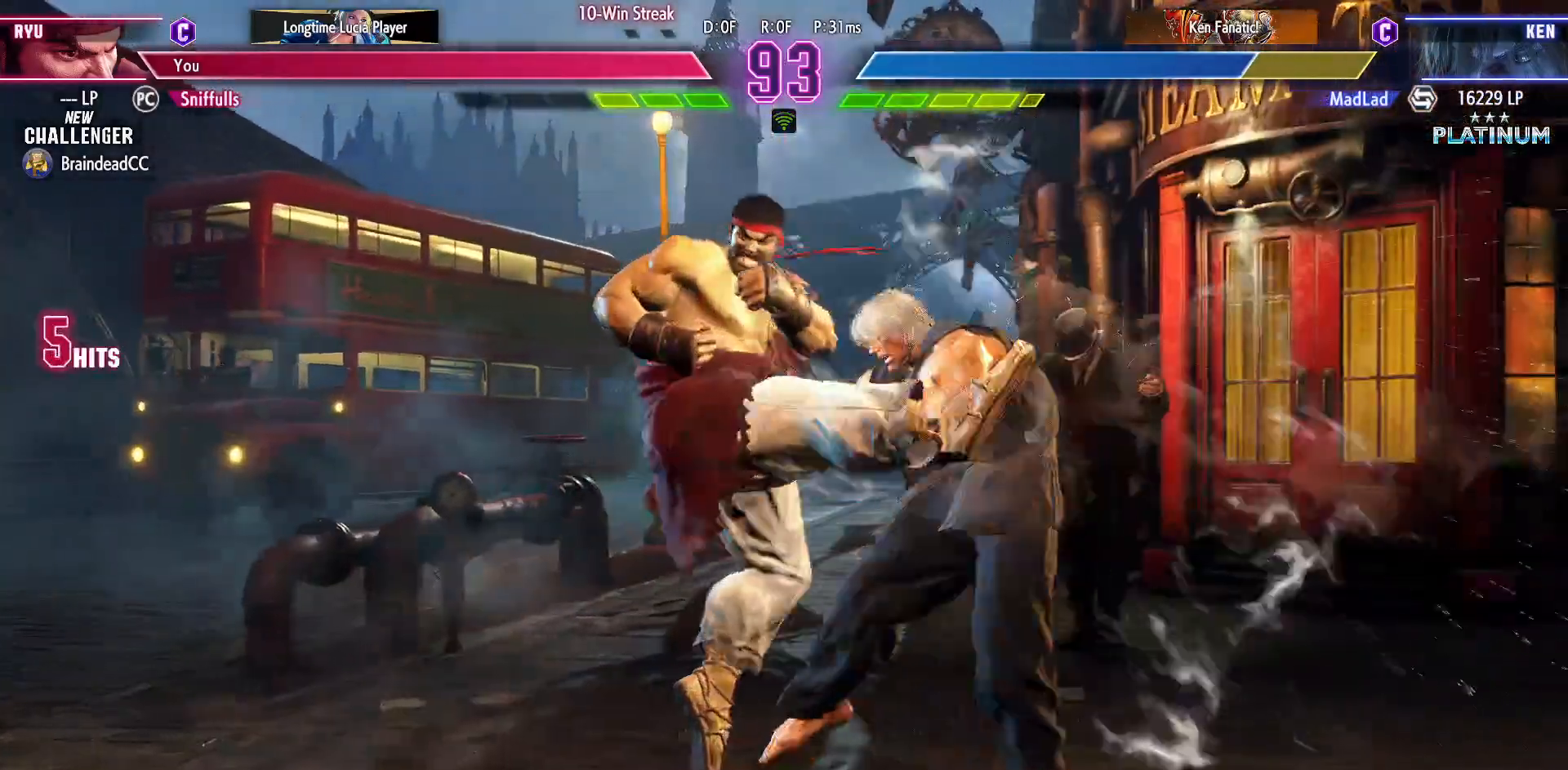
{"buttons": ["CIRCLE", "TRIANGLE", "DPAD_RIGHT"], "events": [[117, "DPAD_DOWN", "up"], [117, "DPAD_LEFT", "up"], [250, "CIRCLE", "down"], [250, "TRIANGLE", "down"], [500, "DPAD_RIGHT", "down"]]}
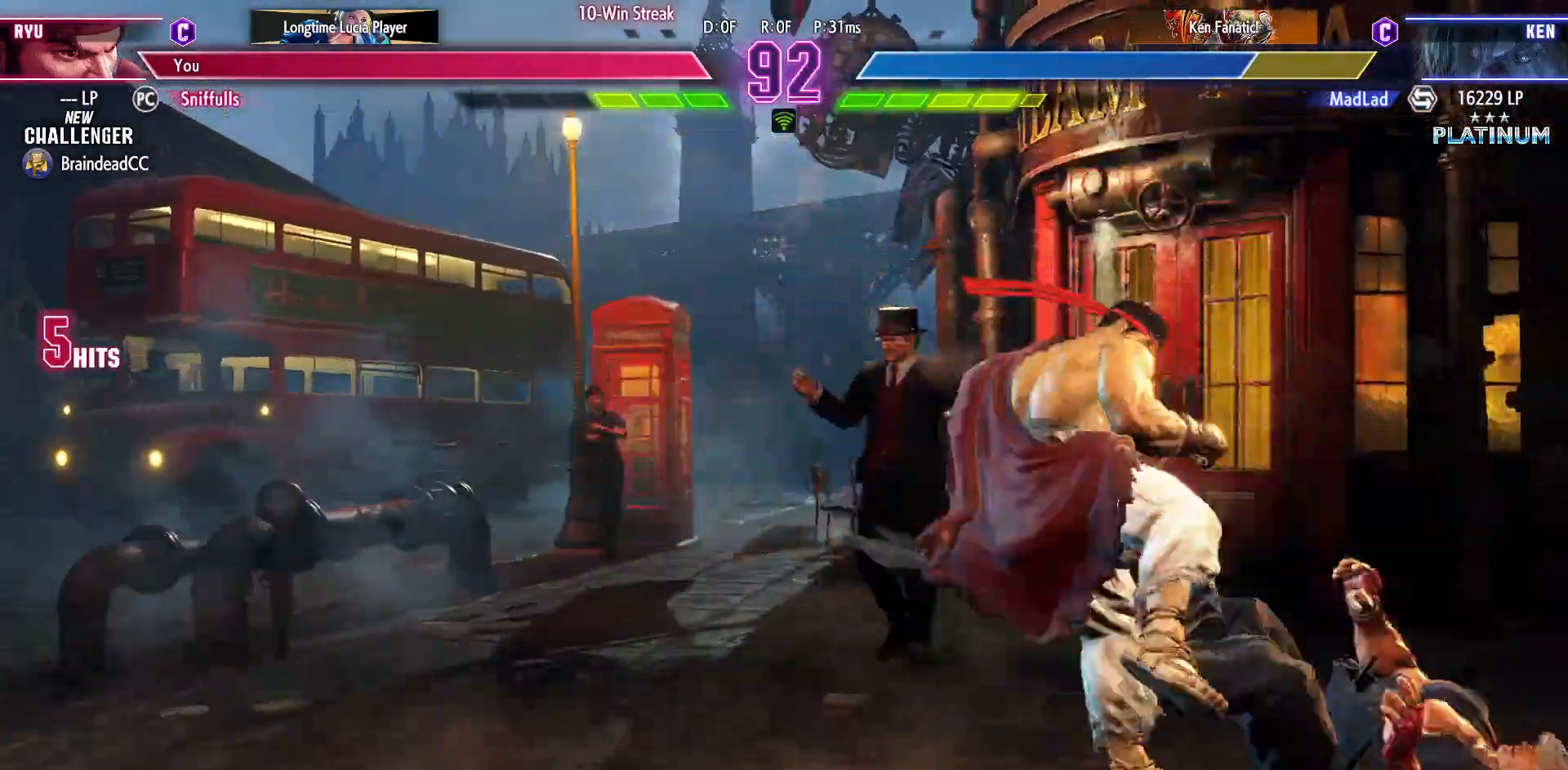
{"buttons": ["DPAD_RIGHT"], "events": [[50, "DPAD_RIGHT", "up"], [183, "DPAD_RIGHT", "down"], [233, "DPAD_RIGHT", "up"], [350, "DPAD_RIGHT", "down"], [483, "TRIANGLE", "up"], [500, "CIRCLE", "up"]]}
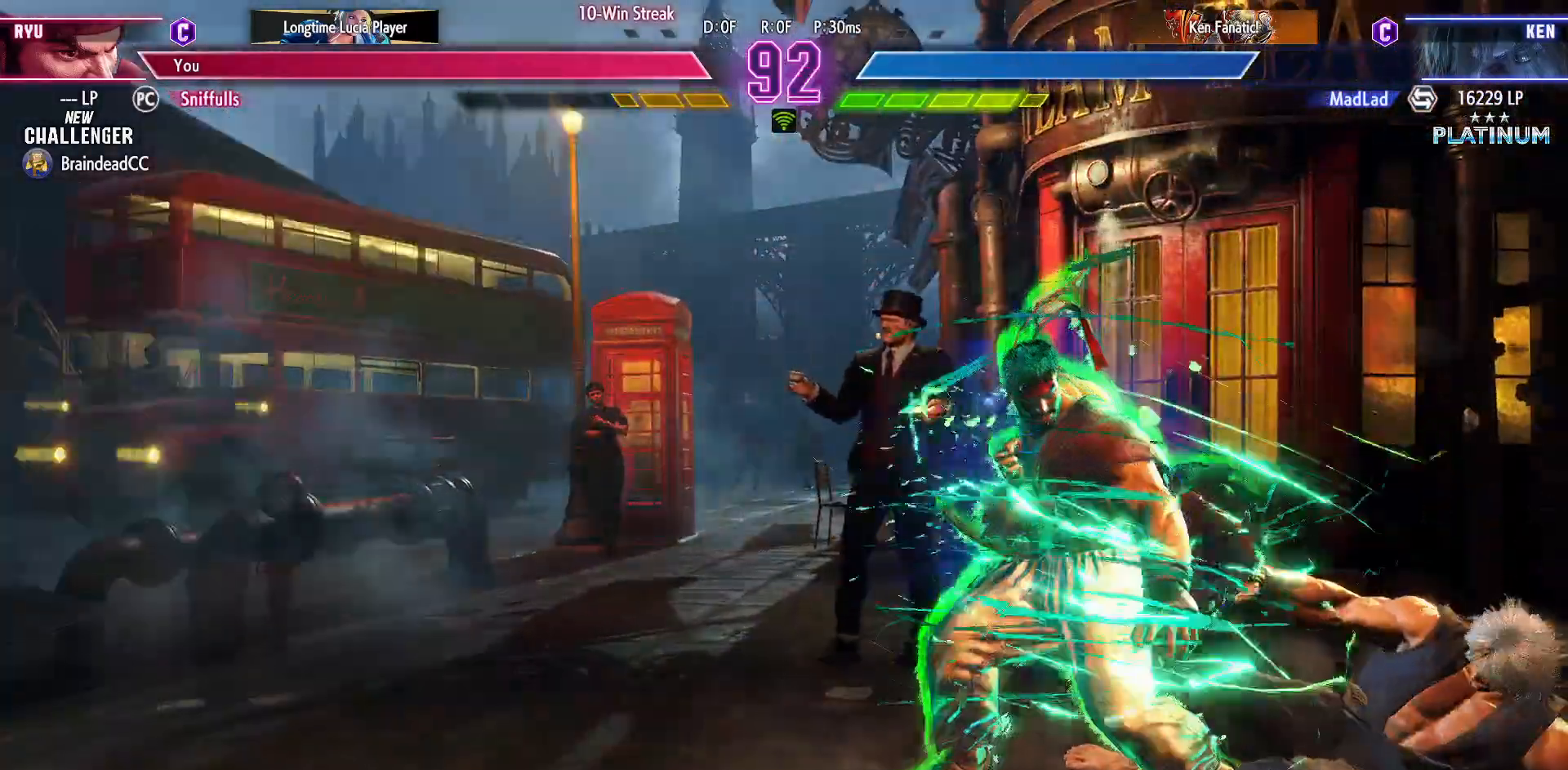
{"buttons": ["DPAD_DOWN", "DPAD_LEFT"], "events": [[67, "TRIANGLE", "down"], [183, "TRIANGLE", "up"], [200, "DPAD_DOWN", "down"], [200, "DPAD_RIGHT", "up"], [233, "DPAD_LEFT", "down"]]}